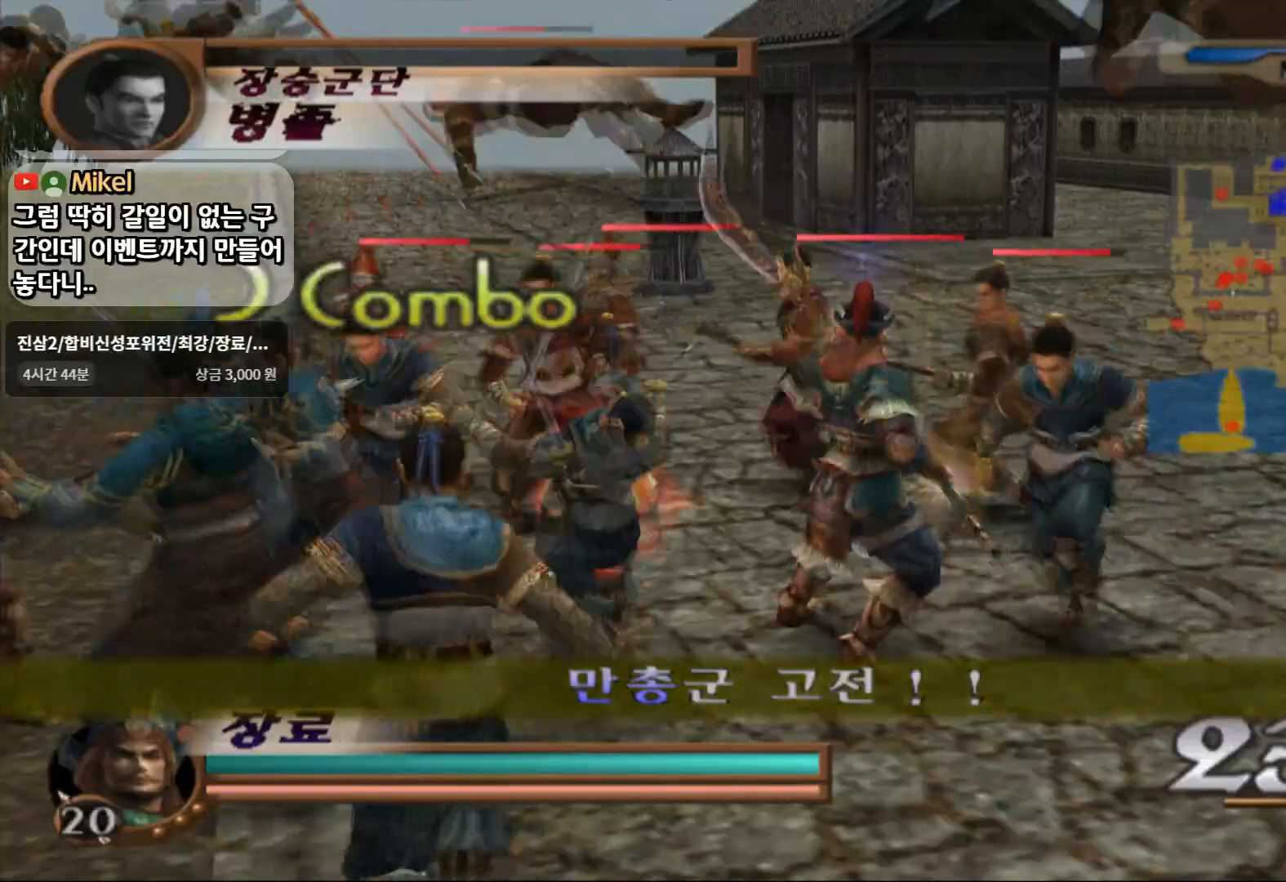
Gameplay with a controller (PlayStation layout); each line is a JSON object with the inputs held at the frame after it. "events" lists button and stick changes between this image and that frame as [ms after this image, input, new state], when the widget could be followed in between. Not read: L3 R3.
{"buttons": [], "left_stick": "up-left", "right_stick": "center", "events": [[167, "CROSS", "down"], [467, "CROSS", "up"]]}
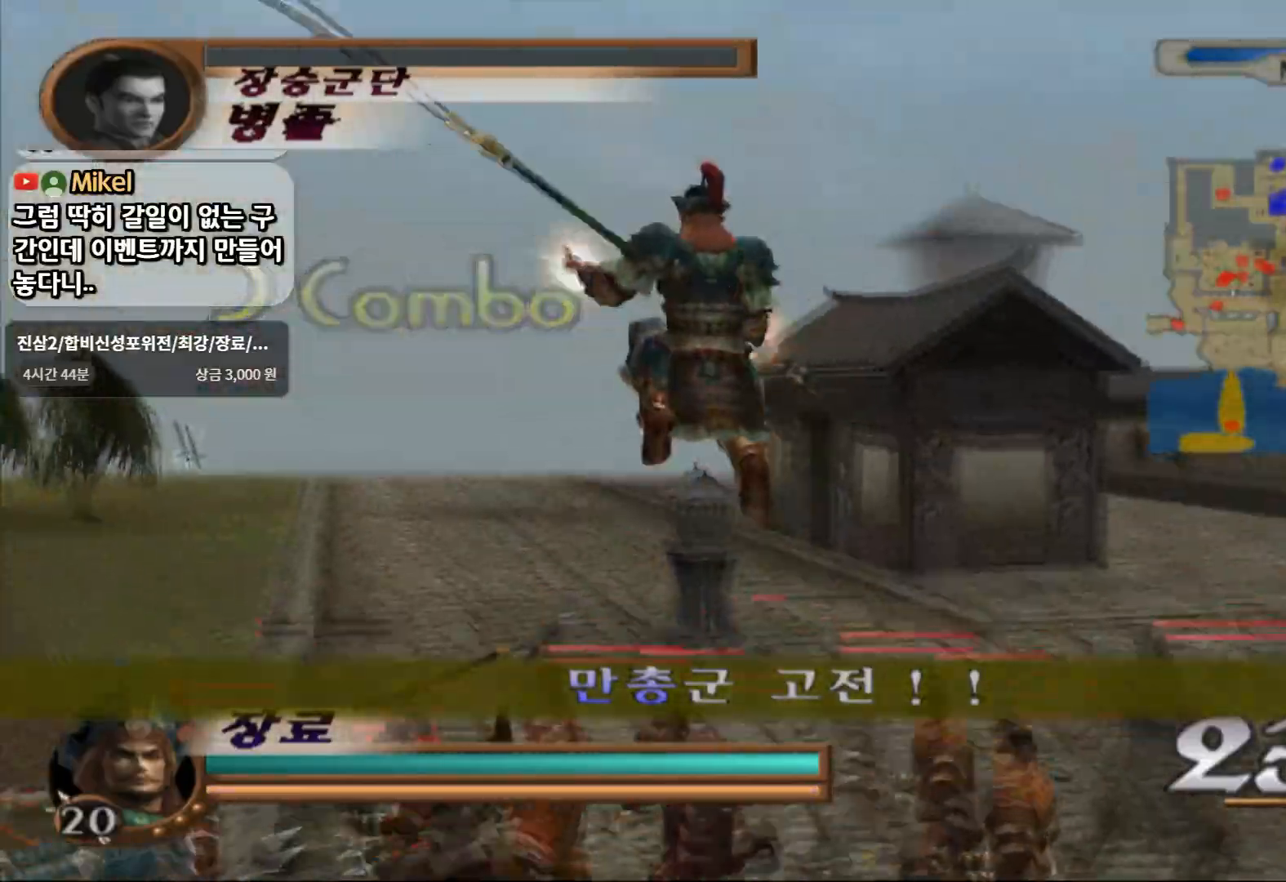
{"buttons": ["SQUARE"], "left_stick": "up-left", "right_stick": "center", "events": [[300, "SQUARE", "down"]]}
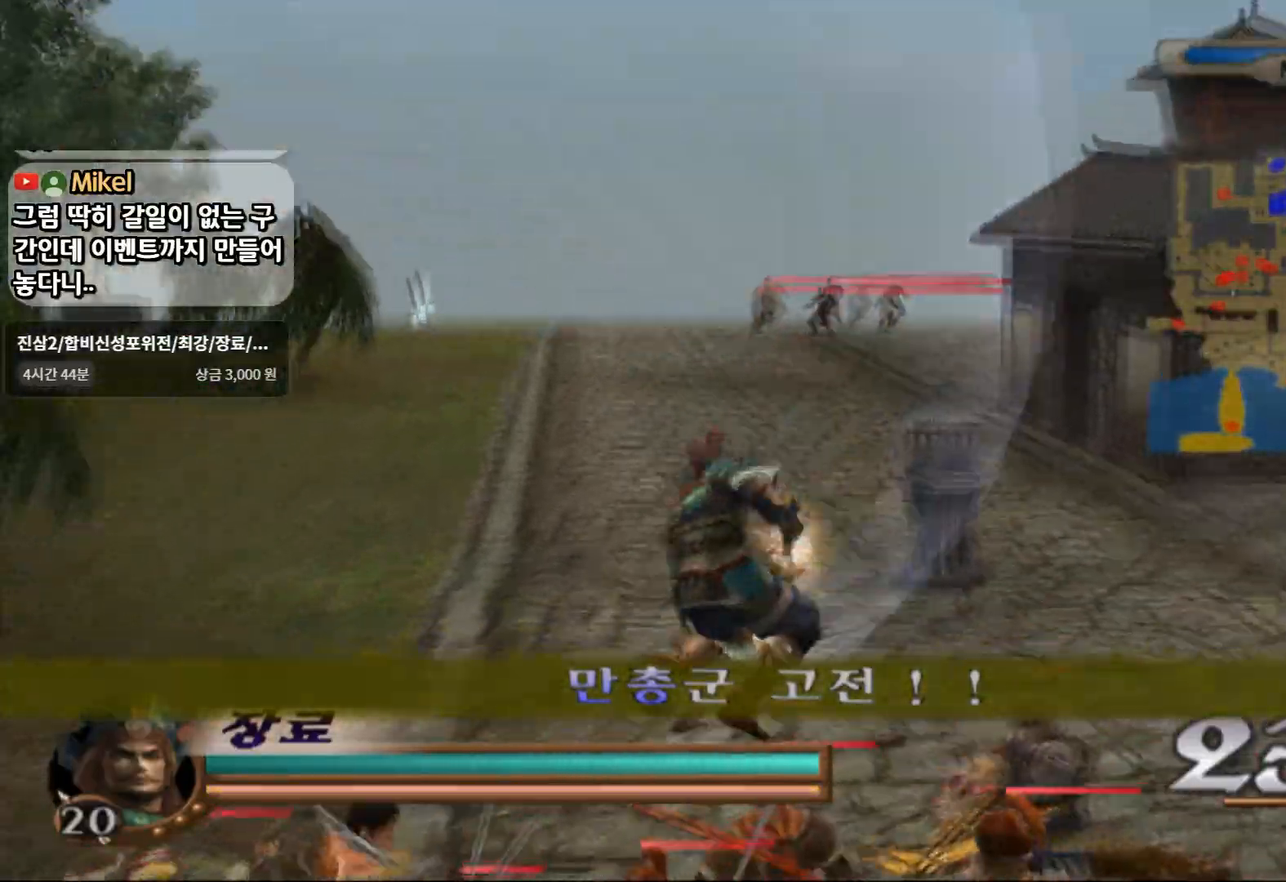
{"buttons": [], "left_stick": "up-left", "right_stick": "center", "events": [[150, "SQUARE", "up"]]}
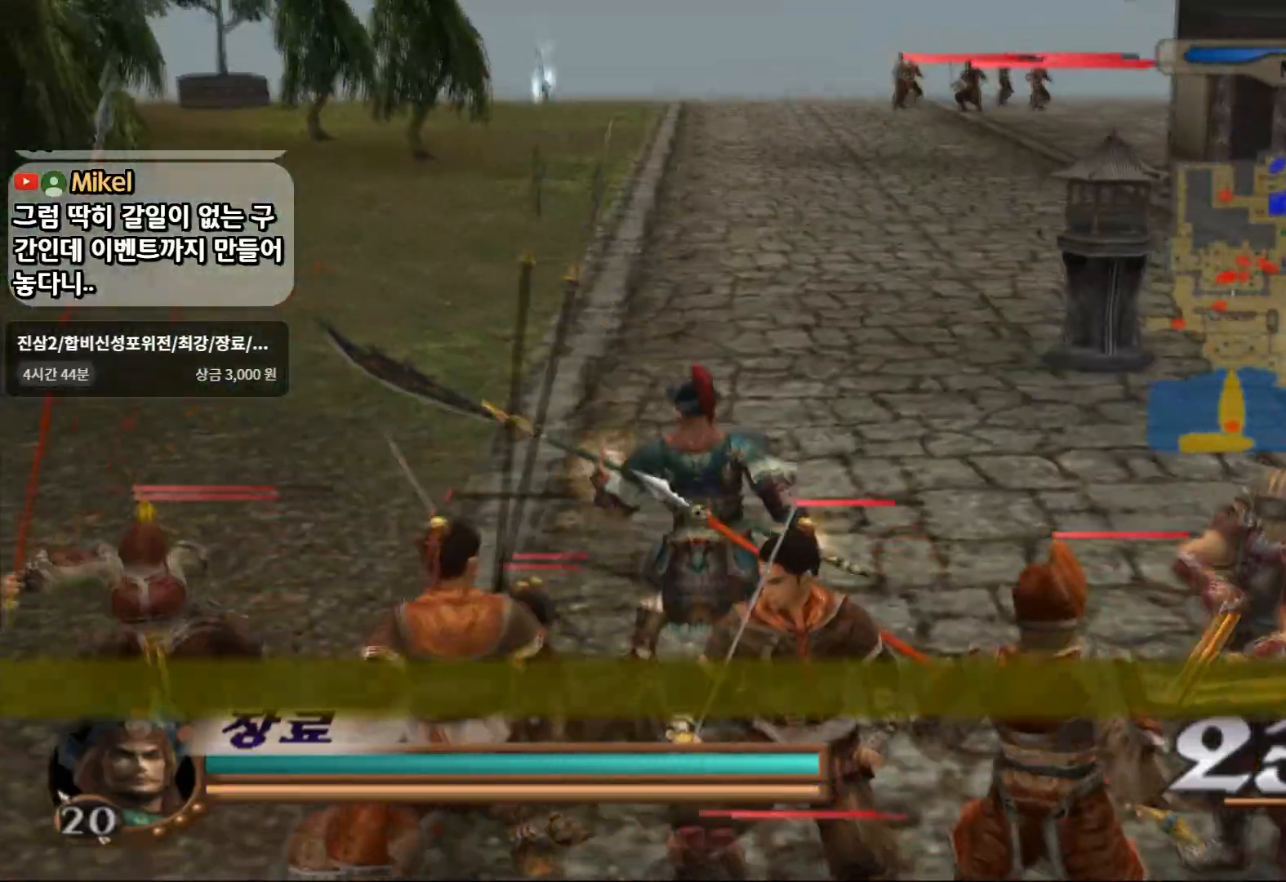
{"buttons": [], "left_stick": "up", "right_stick": "center", "events": [[50, "CROSS", "down"], [333, "left_stick", "up"], [367, "CROSS", "up"]]}
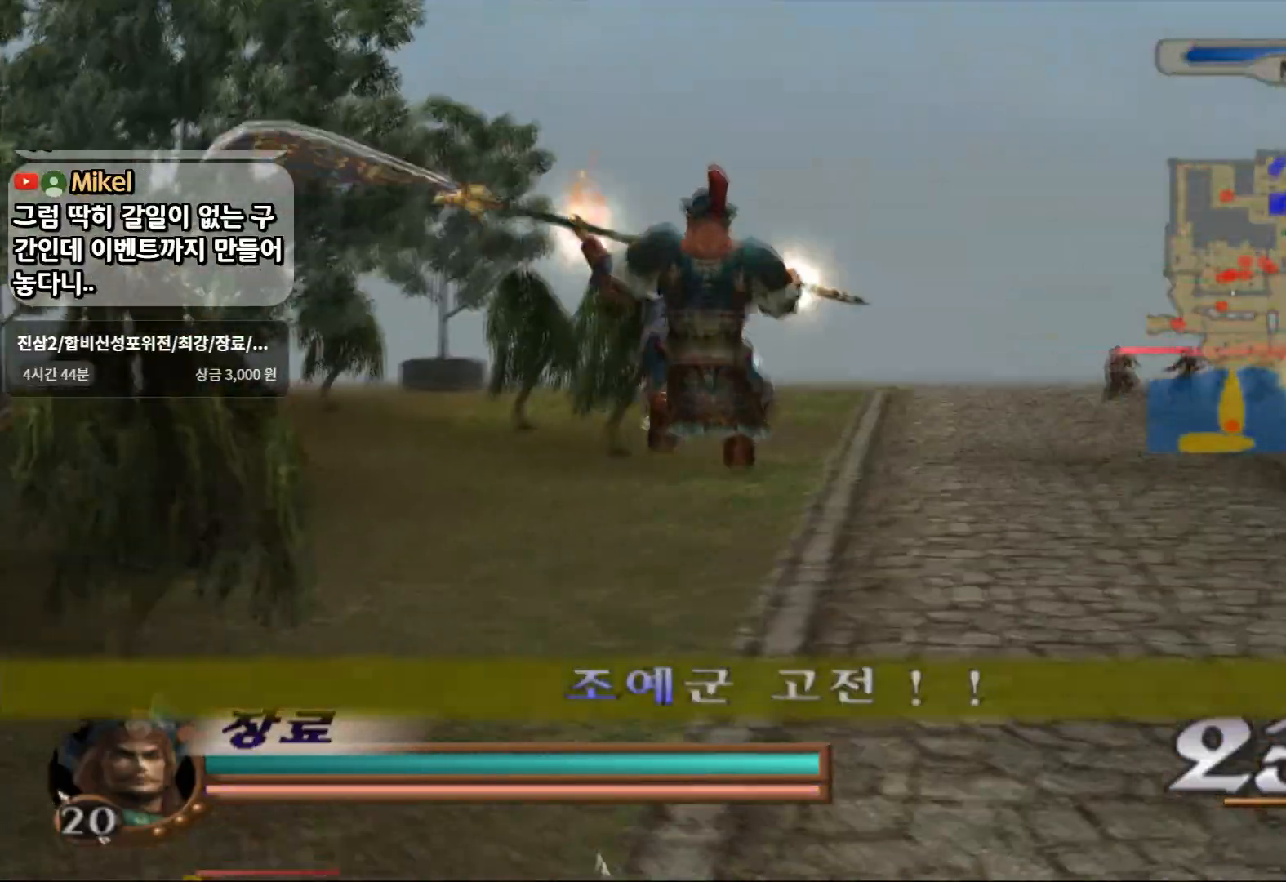
{"buttons": [], "left_stick": "up", "right_stick": "center", "events": [[50, "SQUARE", "down"], [283, "SQUARE", "up"]]}
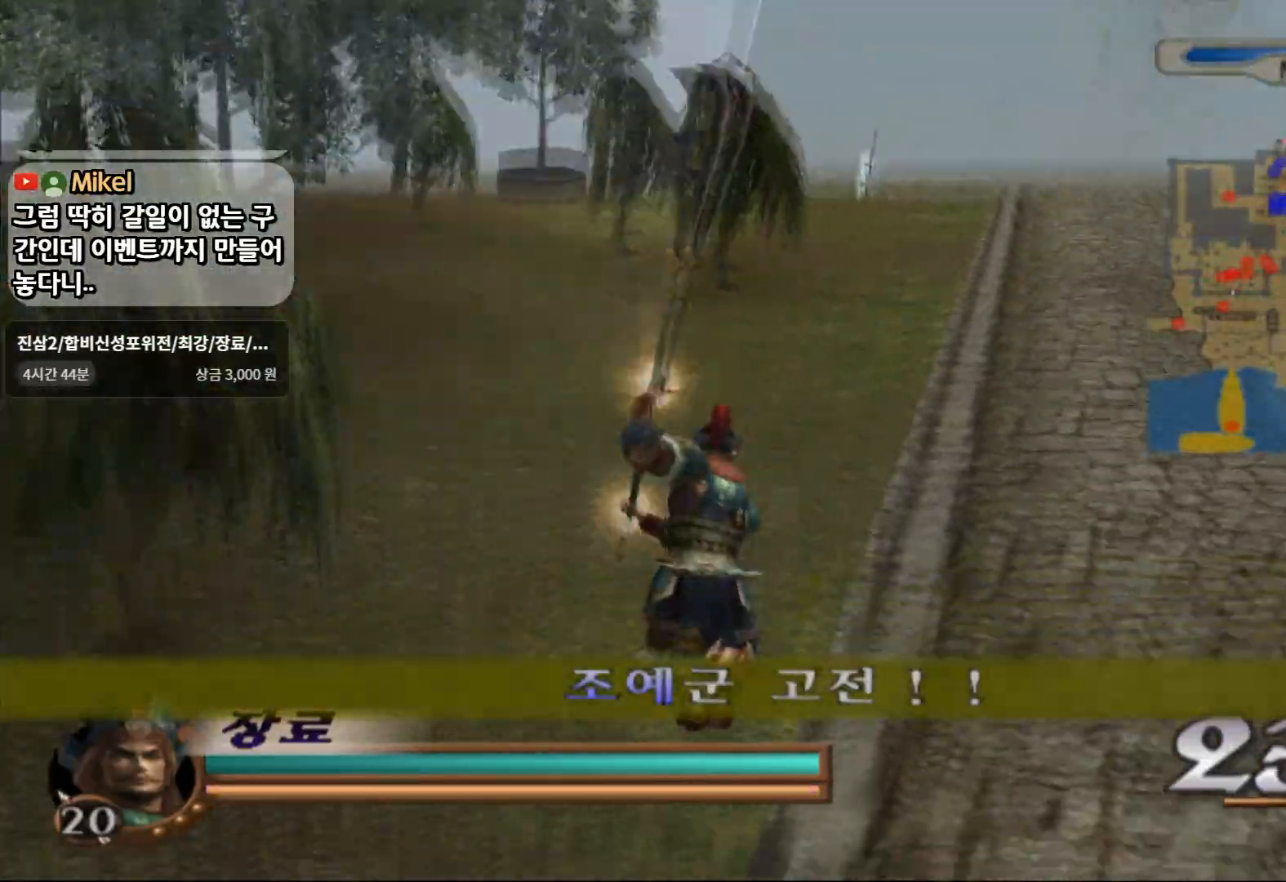
{"buttons": [], "left_stick": "up", "right_stick": "center", "events": []}
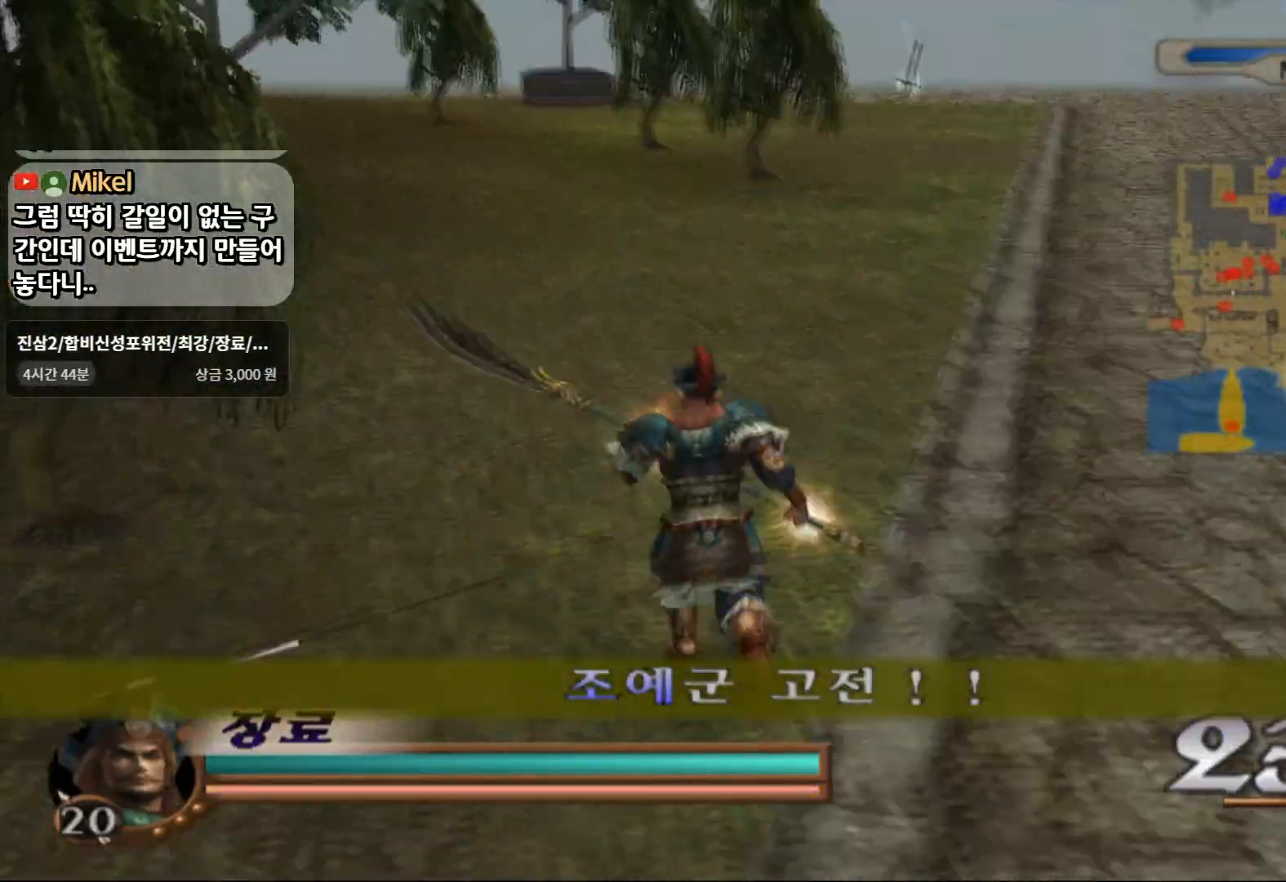
{"buttons": [], "left_stick": "up", "right_stick": "center", "events": []}
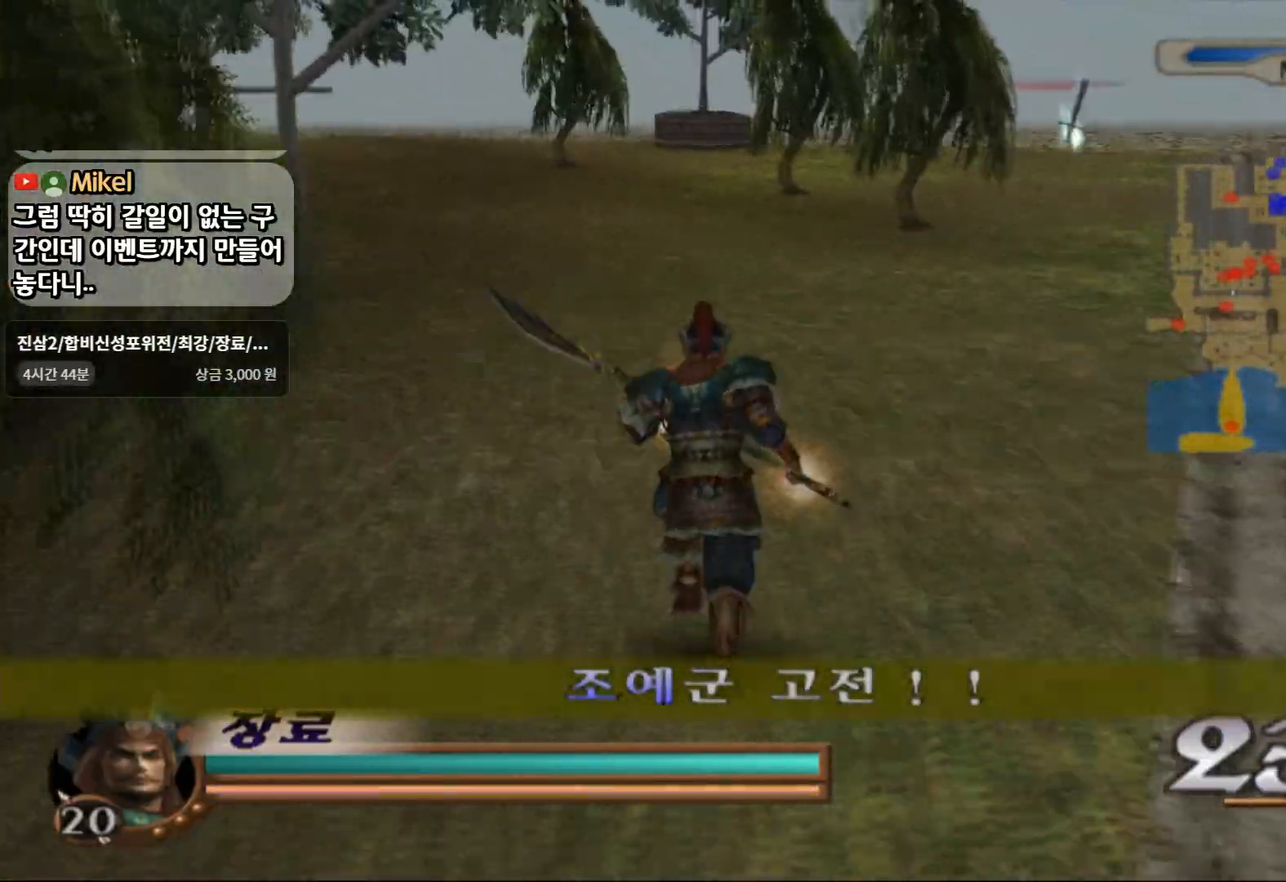
{"buttons": [], "left_stick": "up", "right_stick": "center", "events": []}
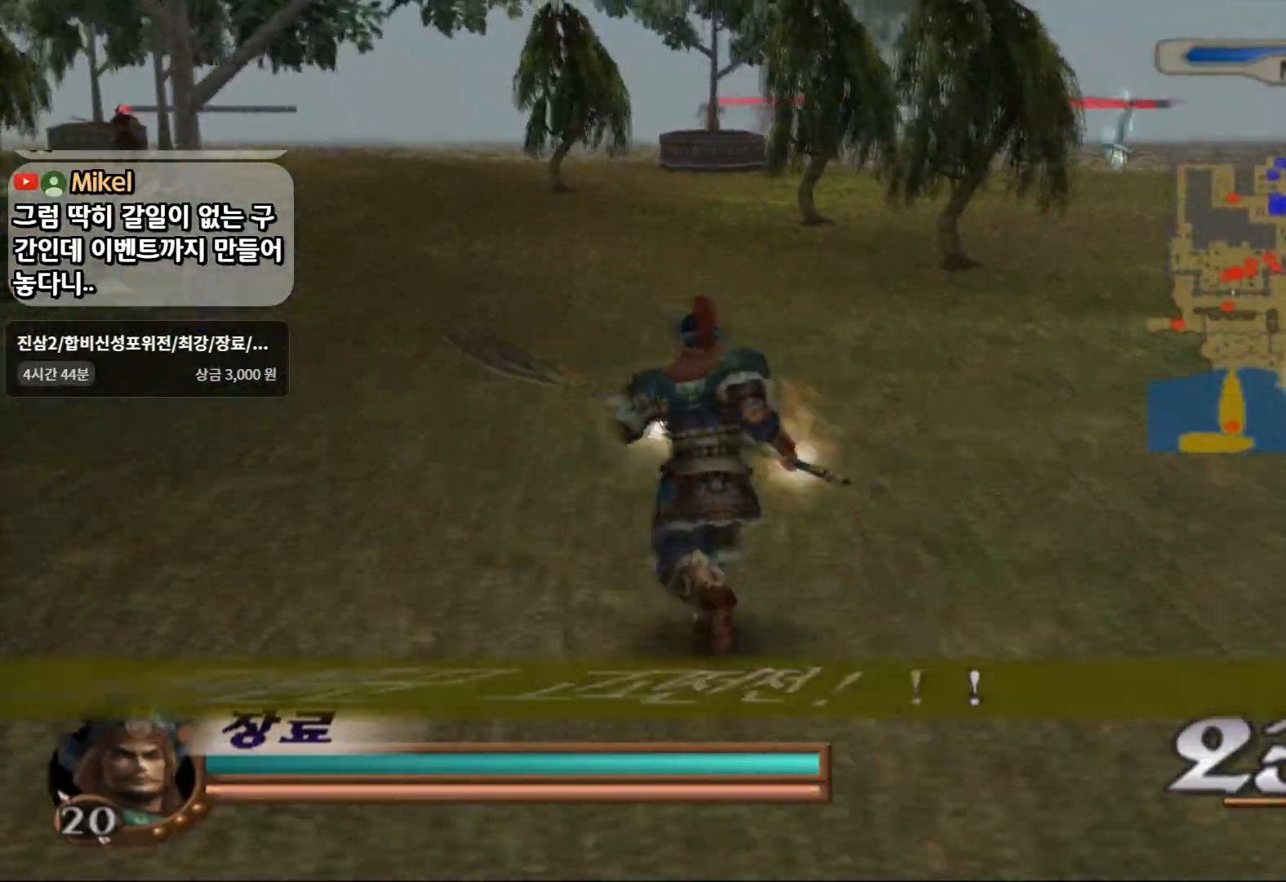
{"buttons": [], "left_stick": "up", "right_stick": "center", "events": []}
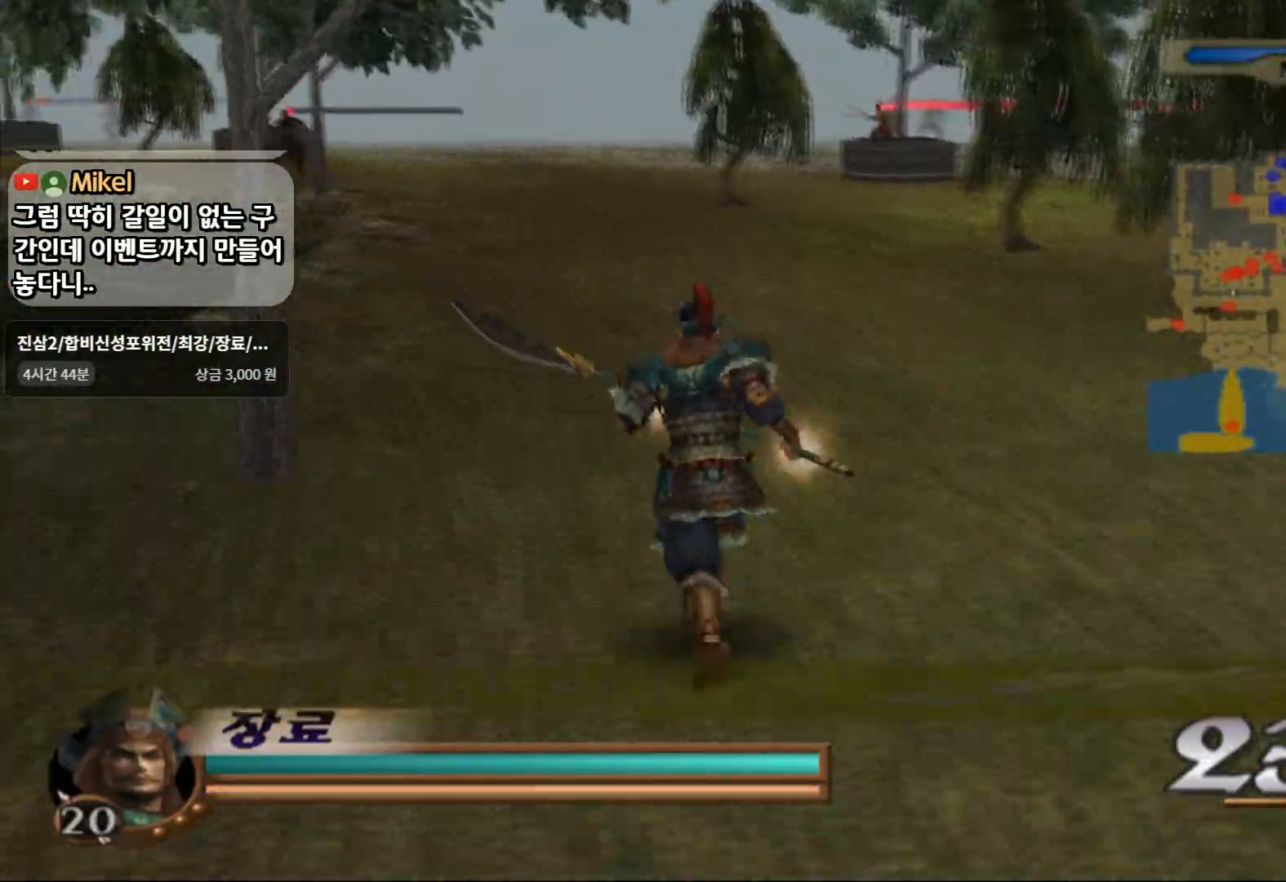
{"buttons": [], "left_stick": "up", "right_stick": "center", "events": []}
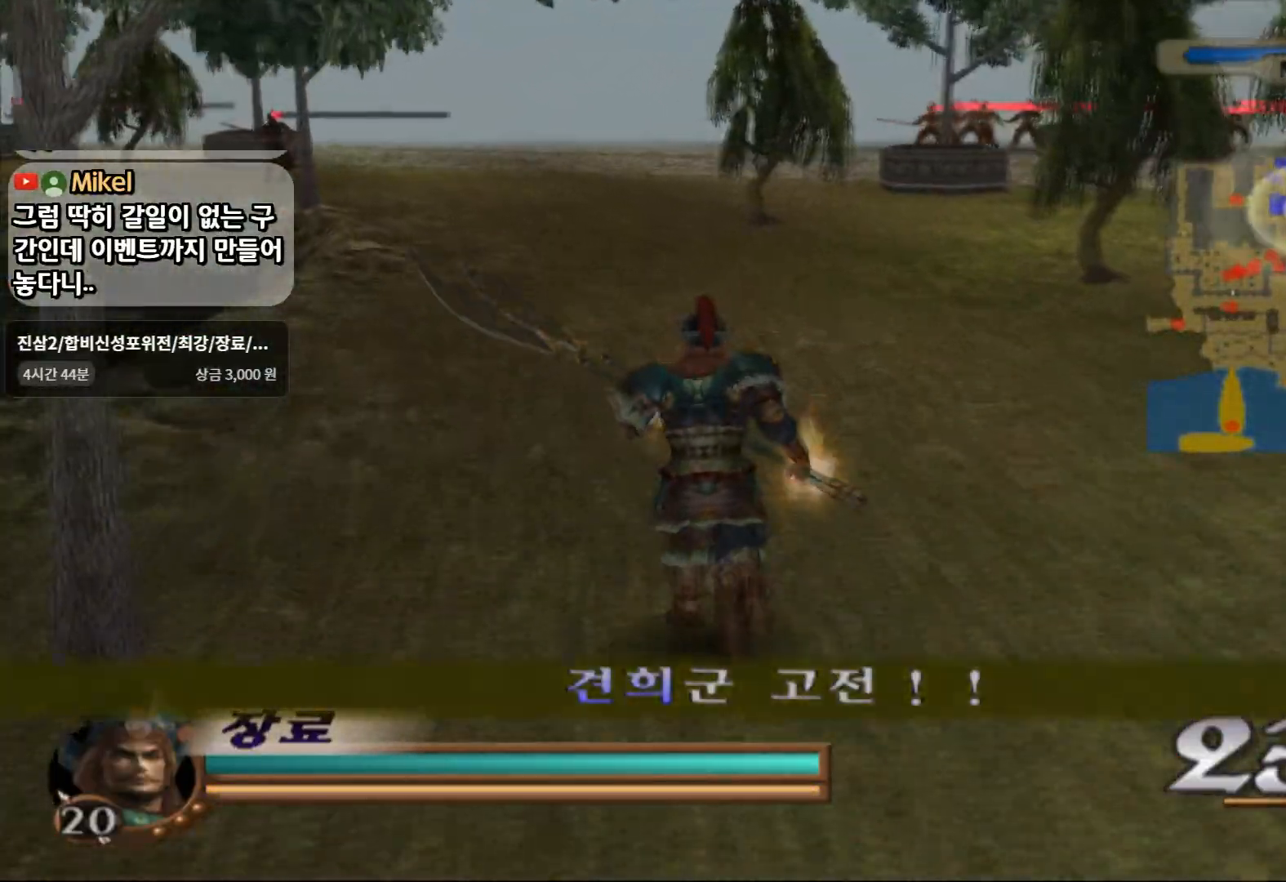
{"buttons": [], "left_stick": "up", "right_stick": "center", "events": []}
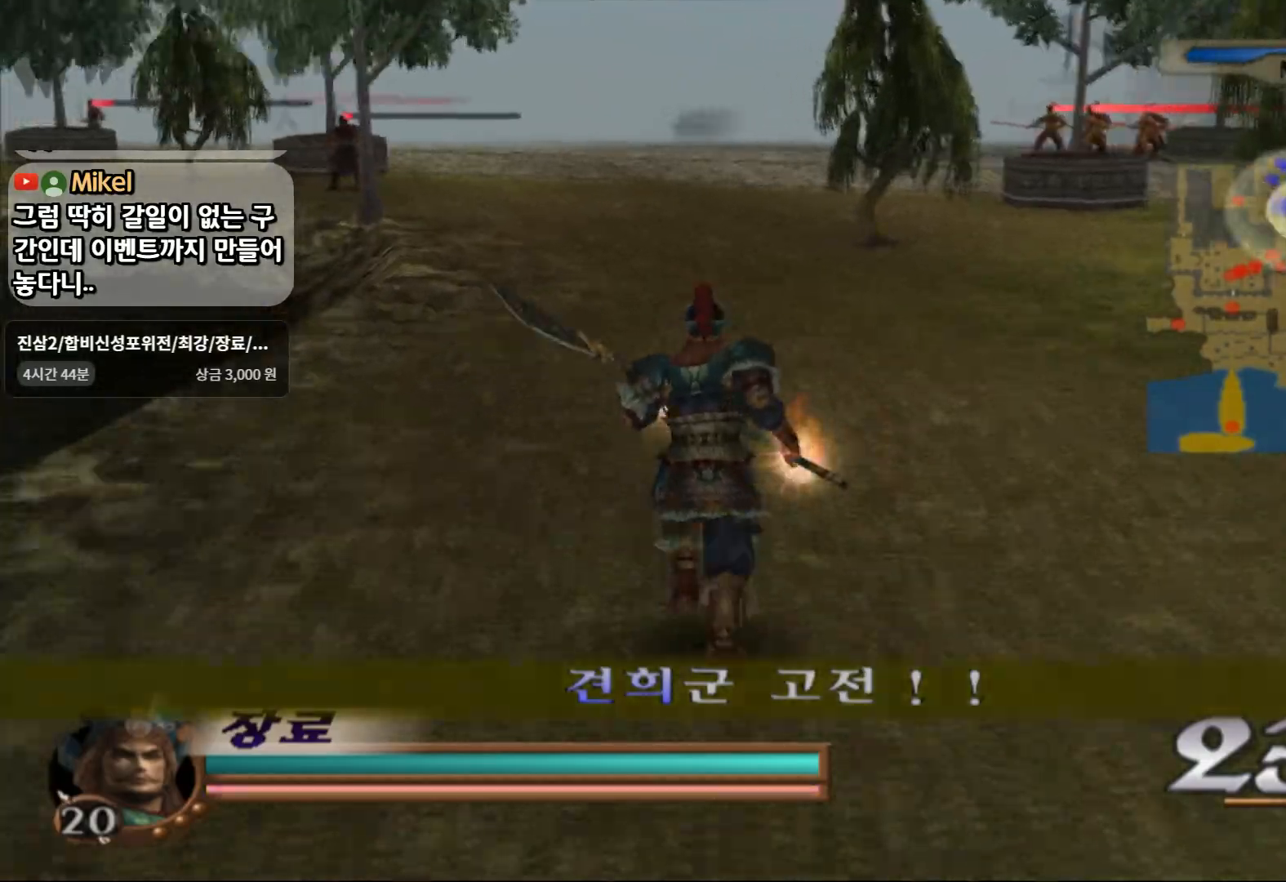
{"buttons": [], "left_stick": "up", "right_stick": "center", "events": []}
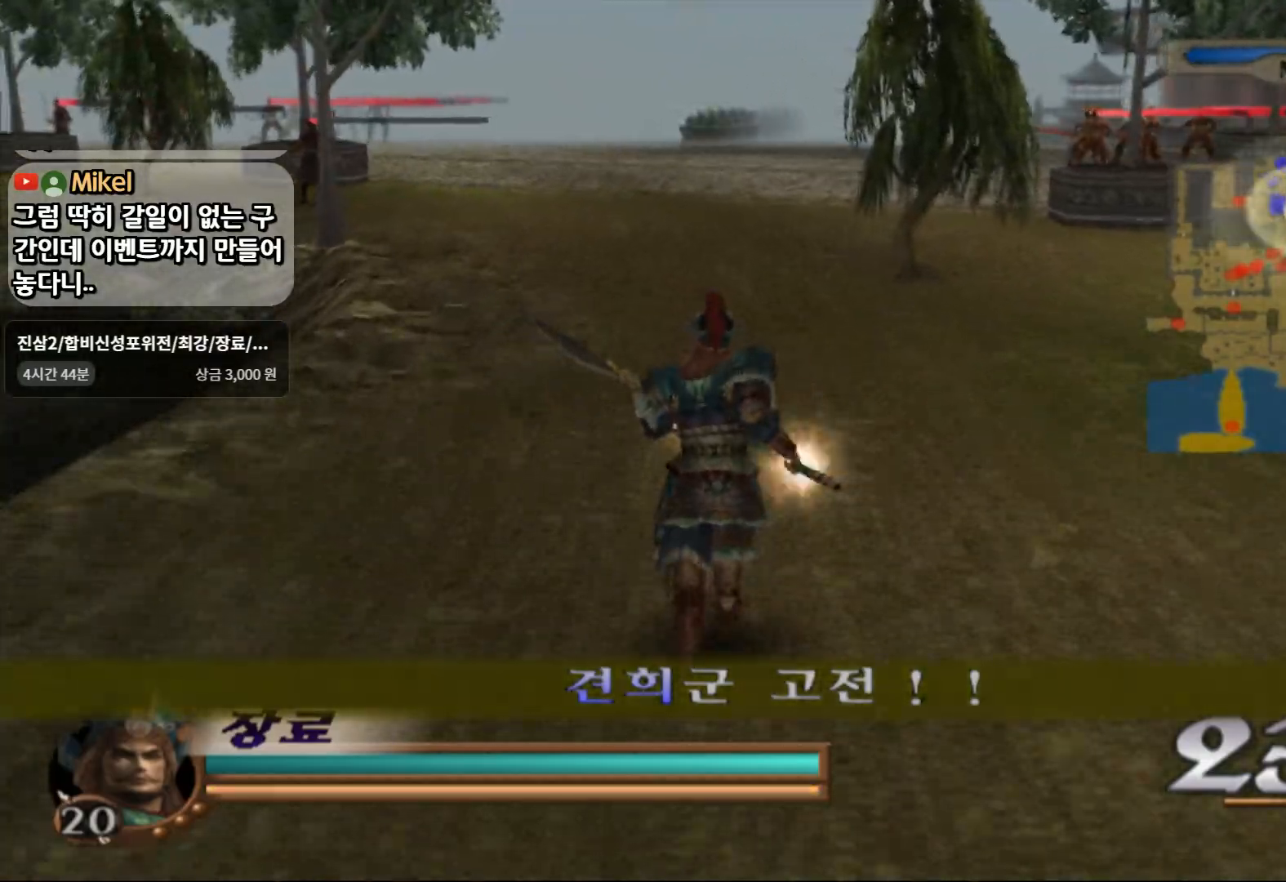
{"buttons": [], "left_stick": "up", "right_stick": "center", "events": []}
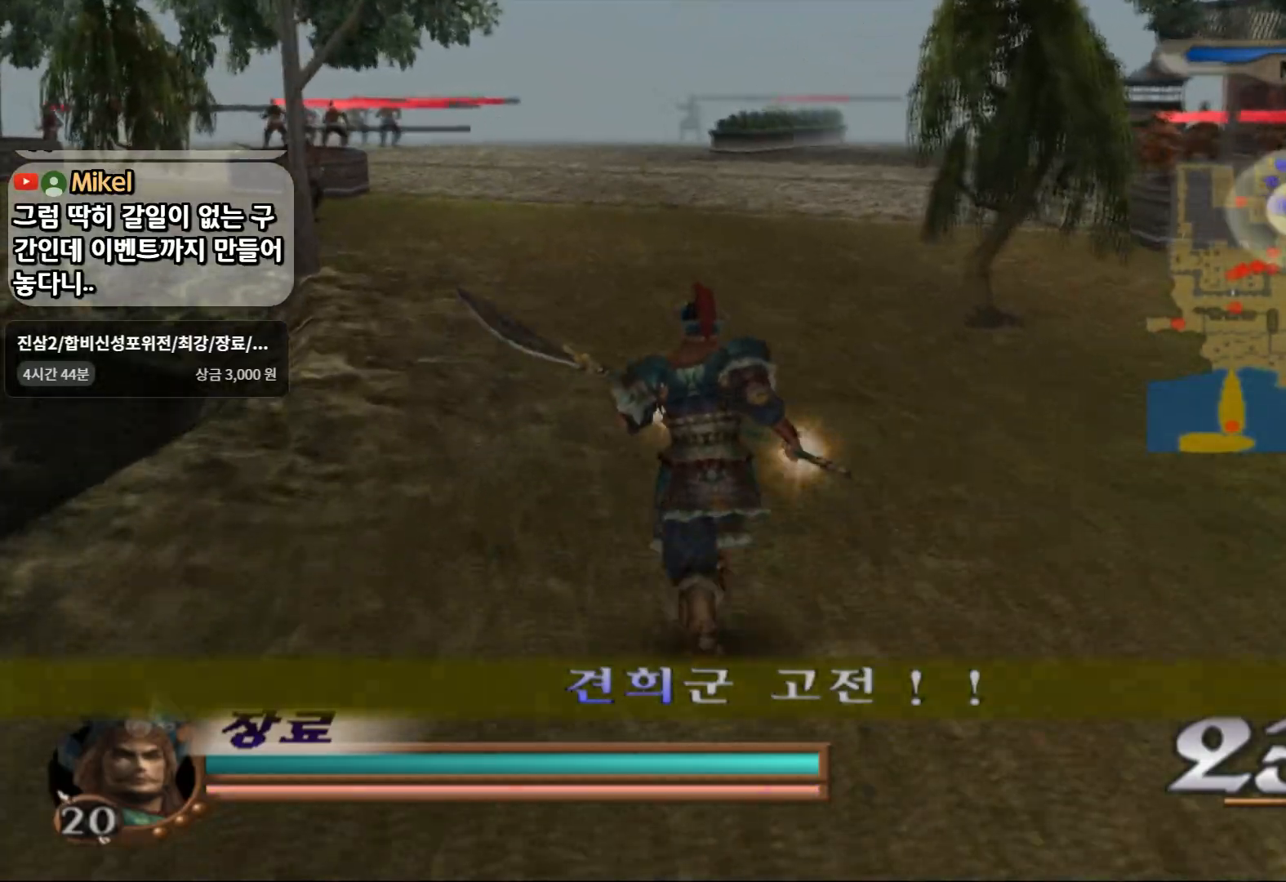
{"buttons": [], "left_stick": "up", "right_stick": "center", "events": []}
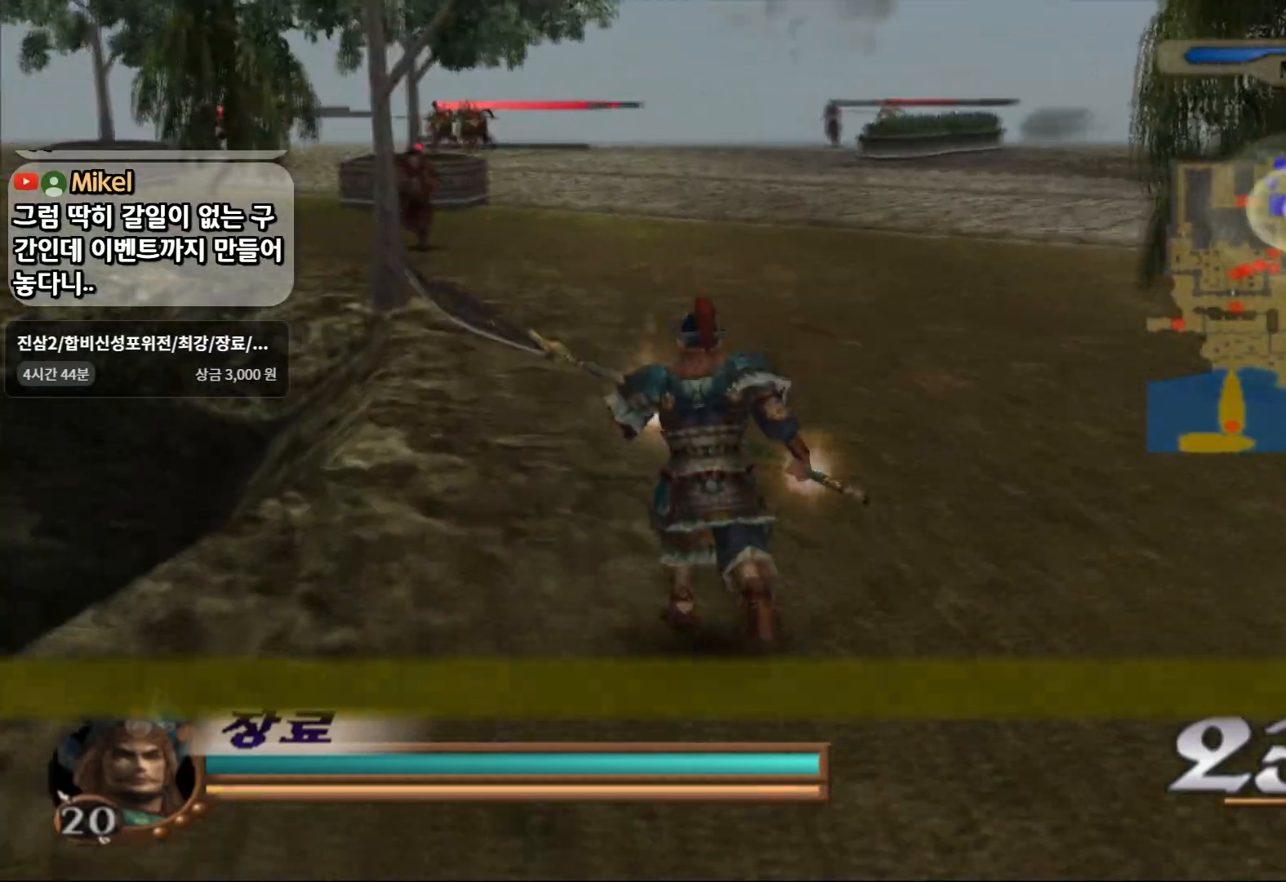
{"buttons": [], "left_stick": "up", "right_stick": "center", "events": []}
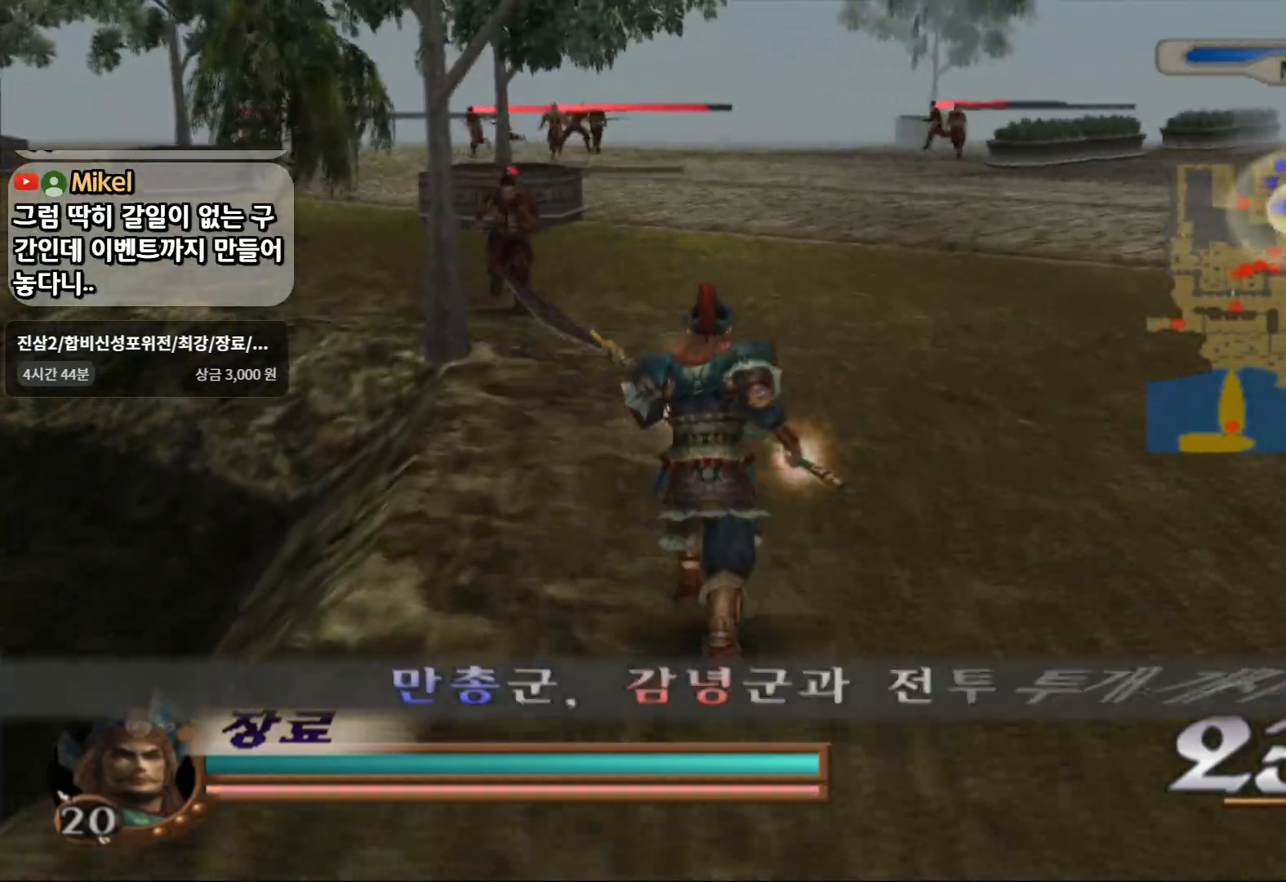
{"buttons": ["CROSS"], "left_stick": "up", "right_stick": "center", "events": [[467, "CROSS", "down"]]}
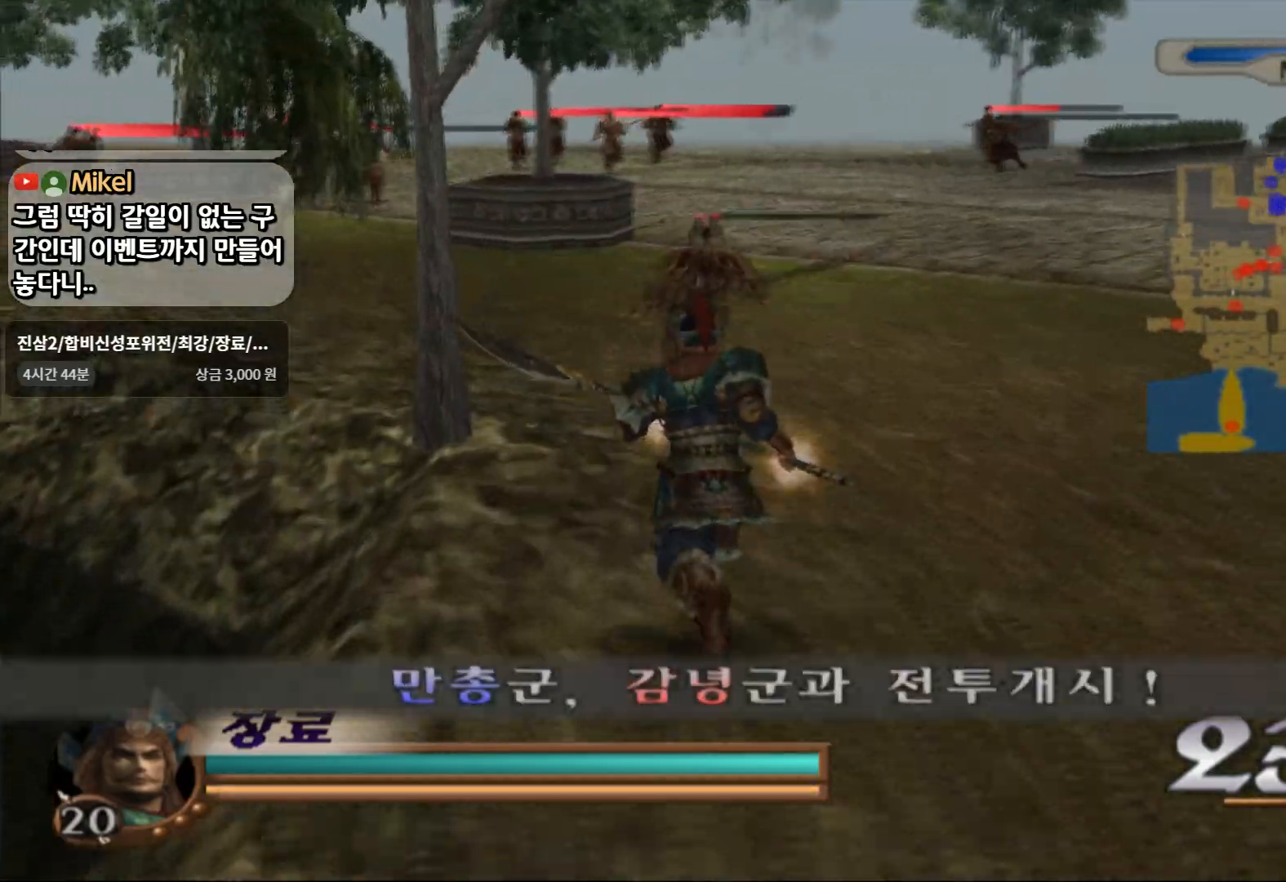
{"buttons": [], "left_stick": "up-right", "right_stick": "center", "events": [[17, "SQUARE", "down"], [50, "CROSS", "up"], [117, "SQUARE", "up"], [467, "left_stick", "up-right"]]}
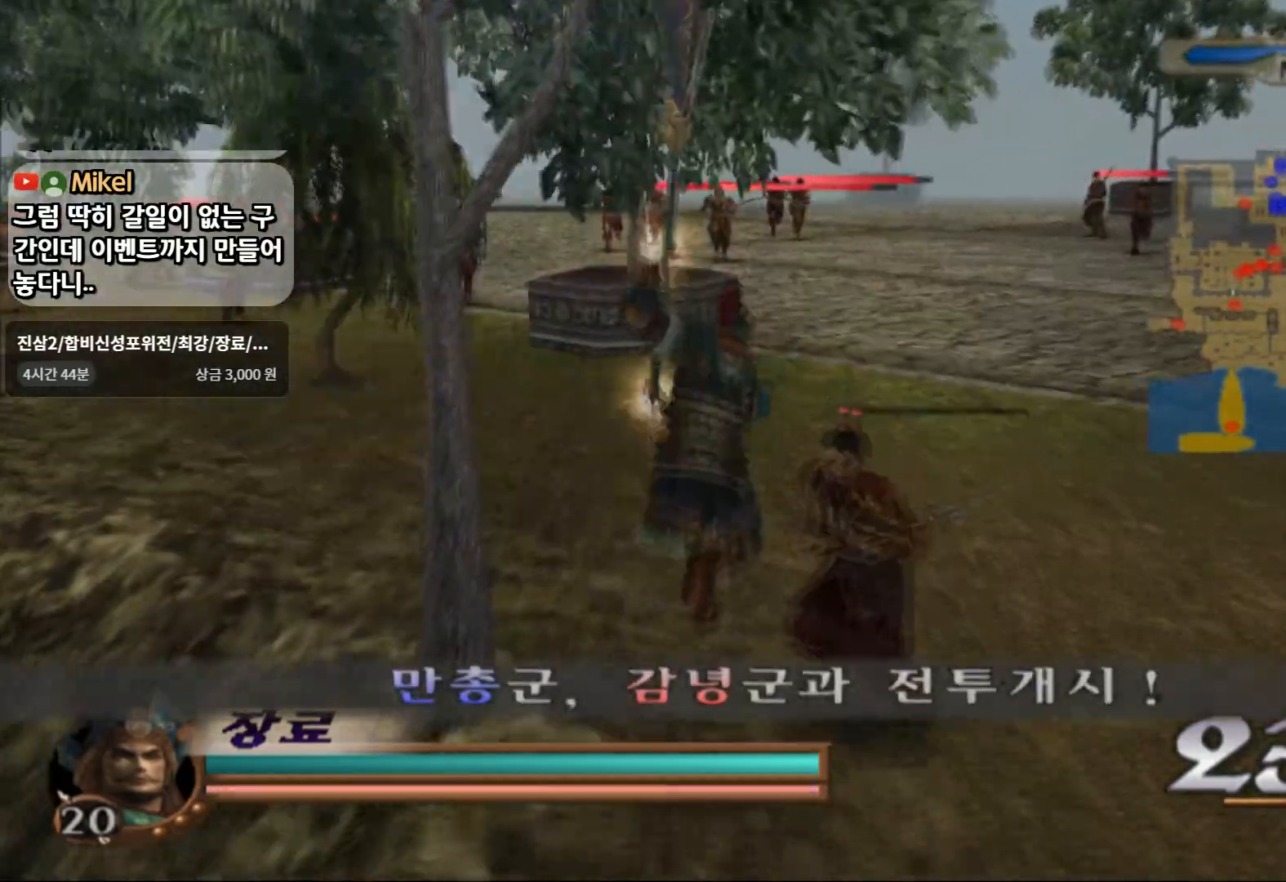
{"buttons": ["CROSS"], "left_stick": "up-right", "right_stick": "center", "events": [[400, "CROSS", "down"]]}
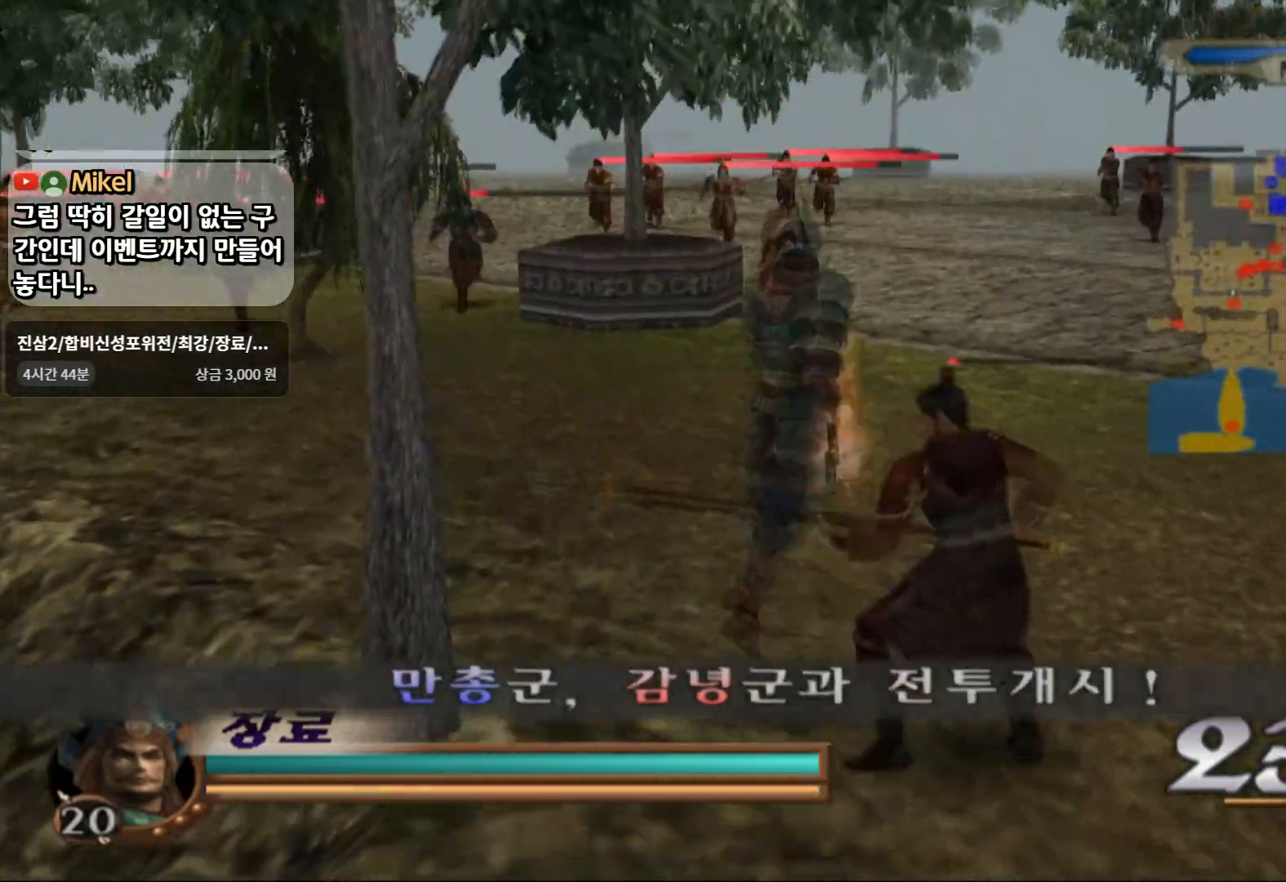
{"buttons": [], "left_stick": "up-right", "right_stick": "center", "events": [[267, "CROSS", "up"]]}
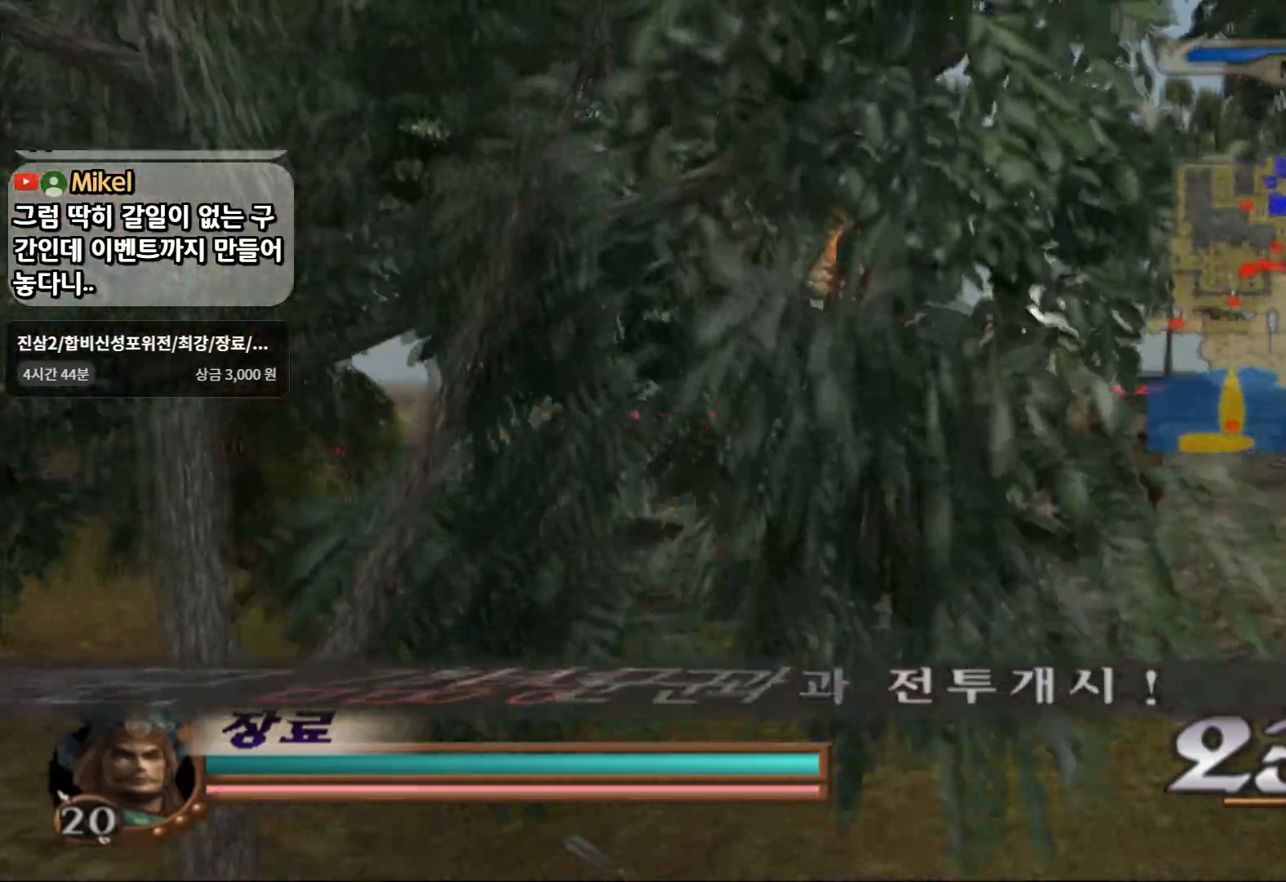
{"buttons": [], "left_stick": "up-right", "right_stick": "center", "events": [[17, "SQUARE", "down"], [200, "SQUARE", "up"]]}
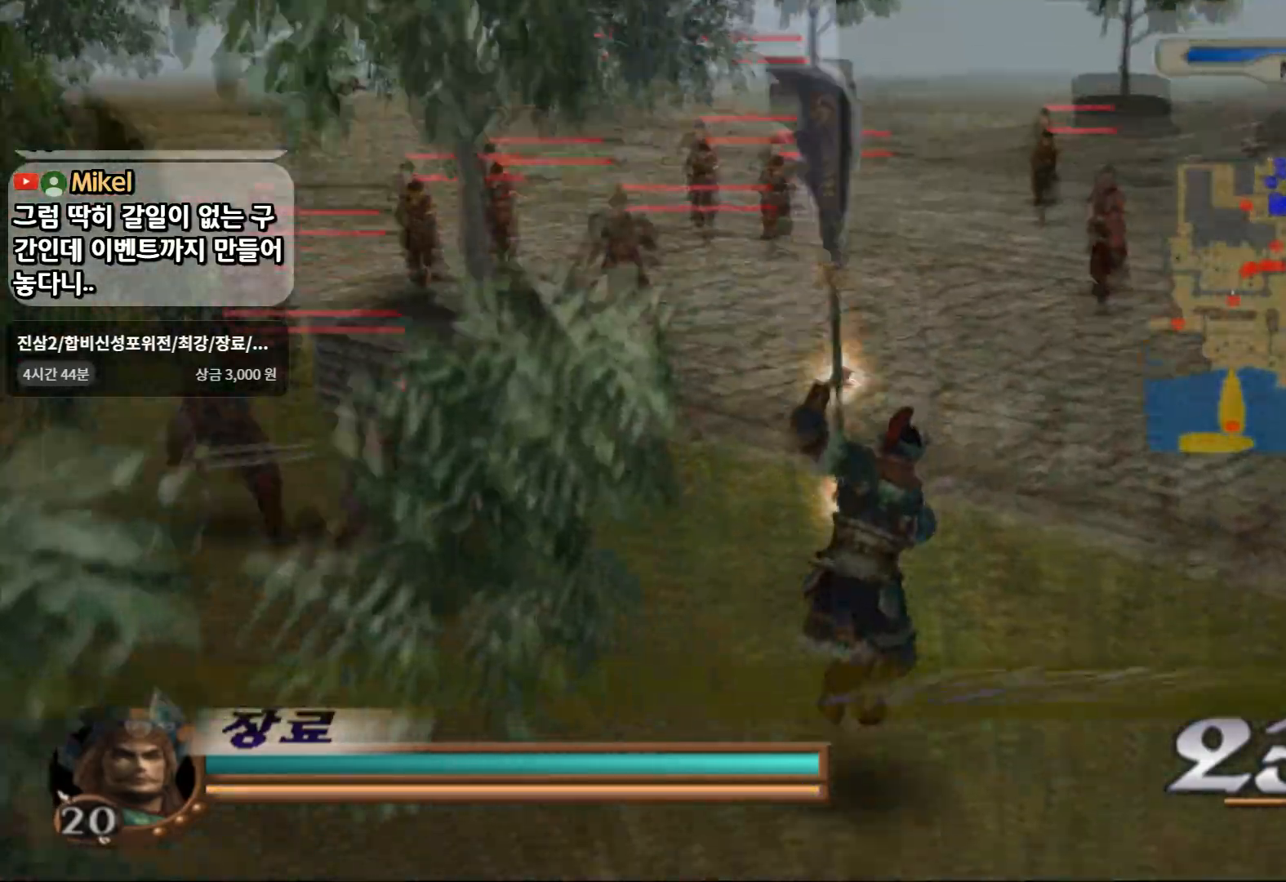
{"buttons": [], "left_stick": "up-right", "right_stick": "center", "events": []}
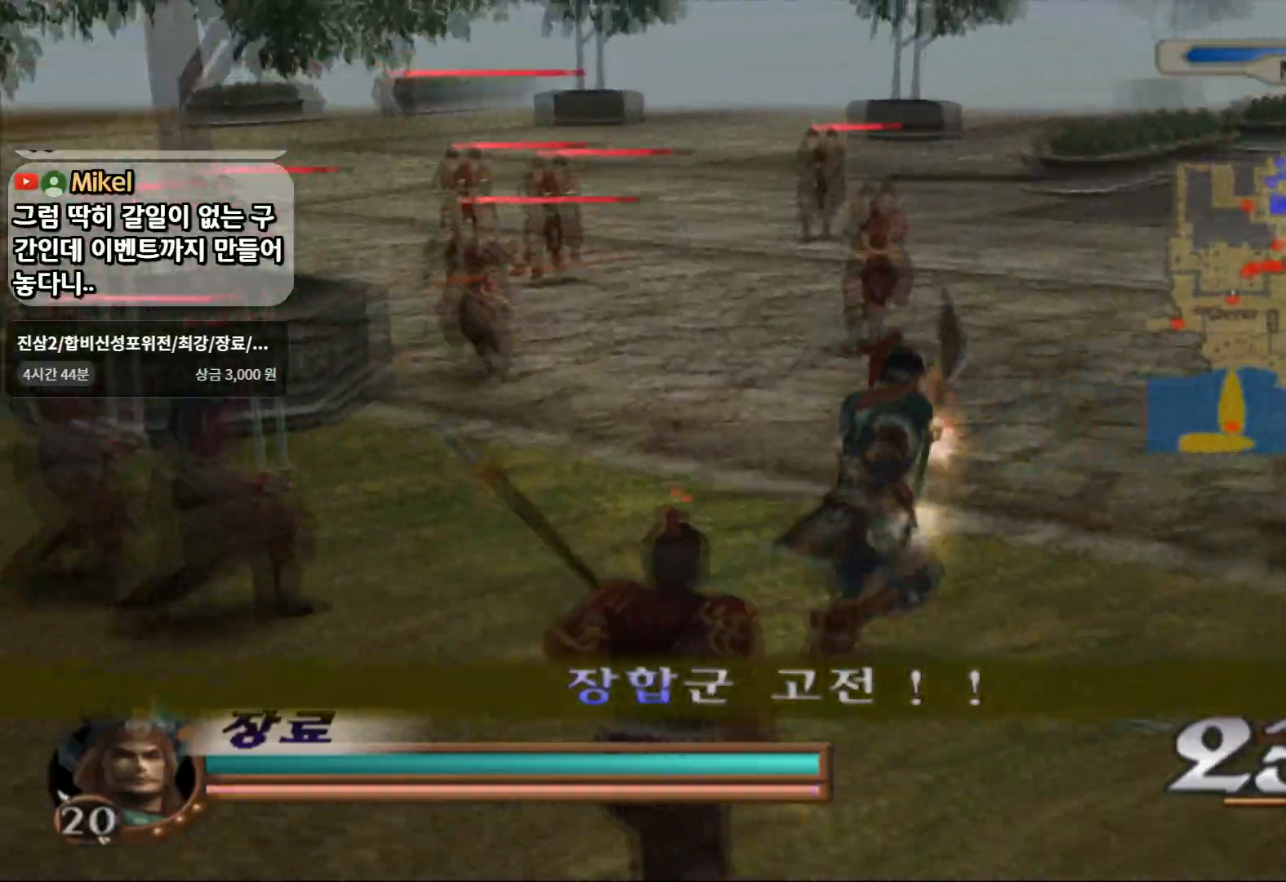
{"buttons": [], "left_stick": "up-right", "right_stick": "center", "events": []}
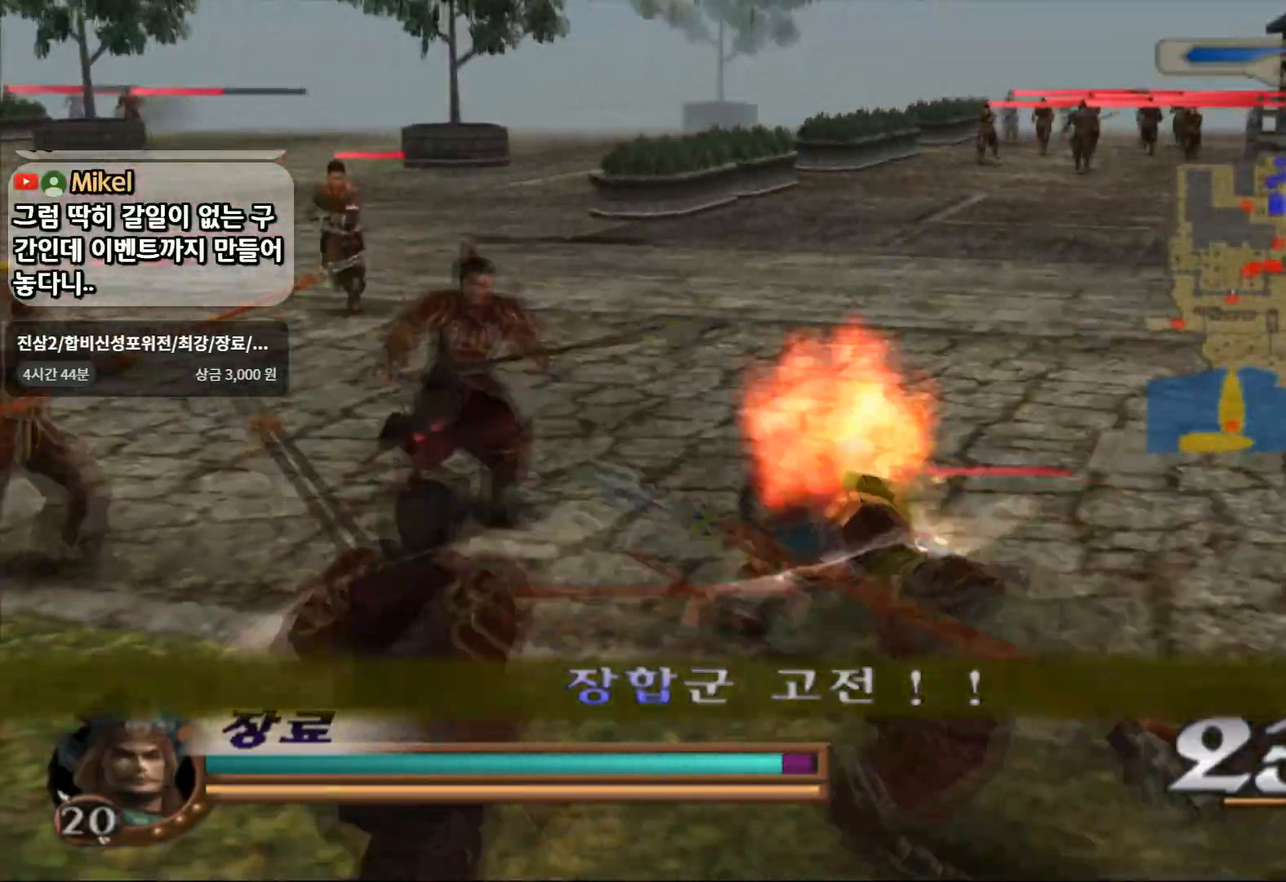
{"buttons": ["SQUARE"], "left_stick": "up-right", "right_stick": "center", "events": [[500, "SQUARE", "down"]]}
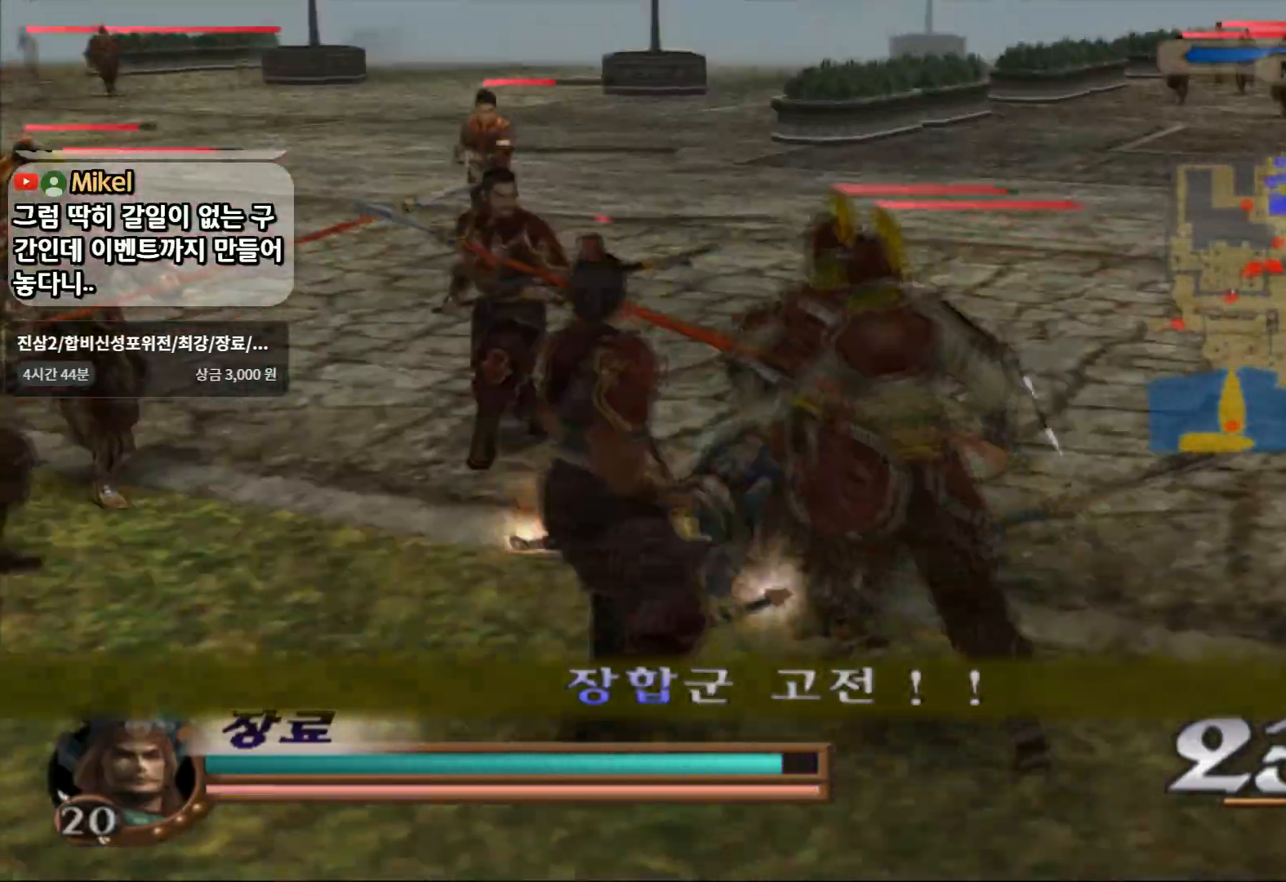
{"buttons": ["SQUARE"], "left_stick": "up", "right_stick": "center", "events": [[133, "SQUARE", "up"], [167, "left_stick", "center"], [233, "SQUARE", "down"], [350, "SQUARE", "up"], [383, "left_stick", "up-right"], [417, "SQUARE", "down"], [450, "left_stick", "up"]]}
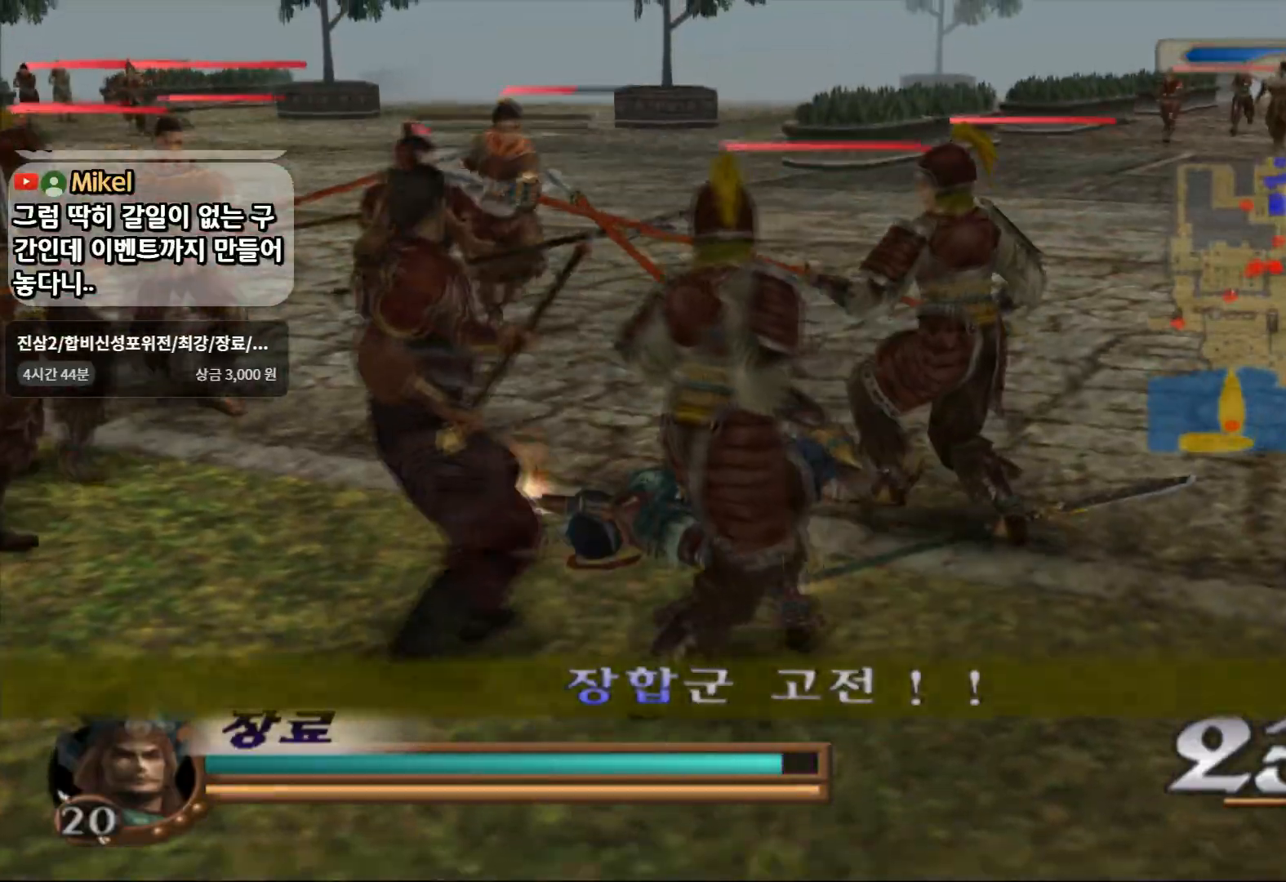
{"buttons": [], "left_stick": "up", "right_stick": "center", "events": [[33, "SQUARE", "up"], [83, "SQUARE", "down"], [217, "SQUARE", "up"]]}
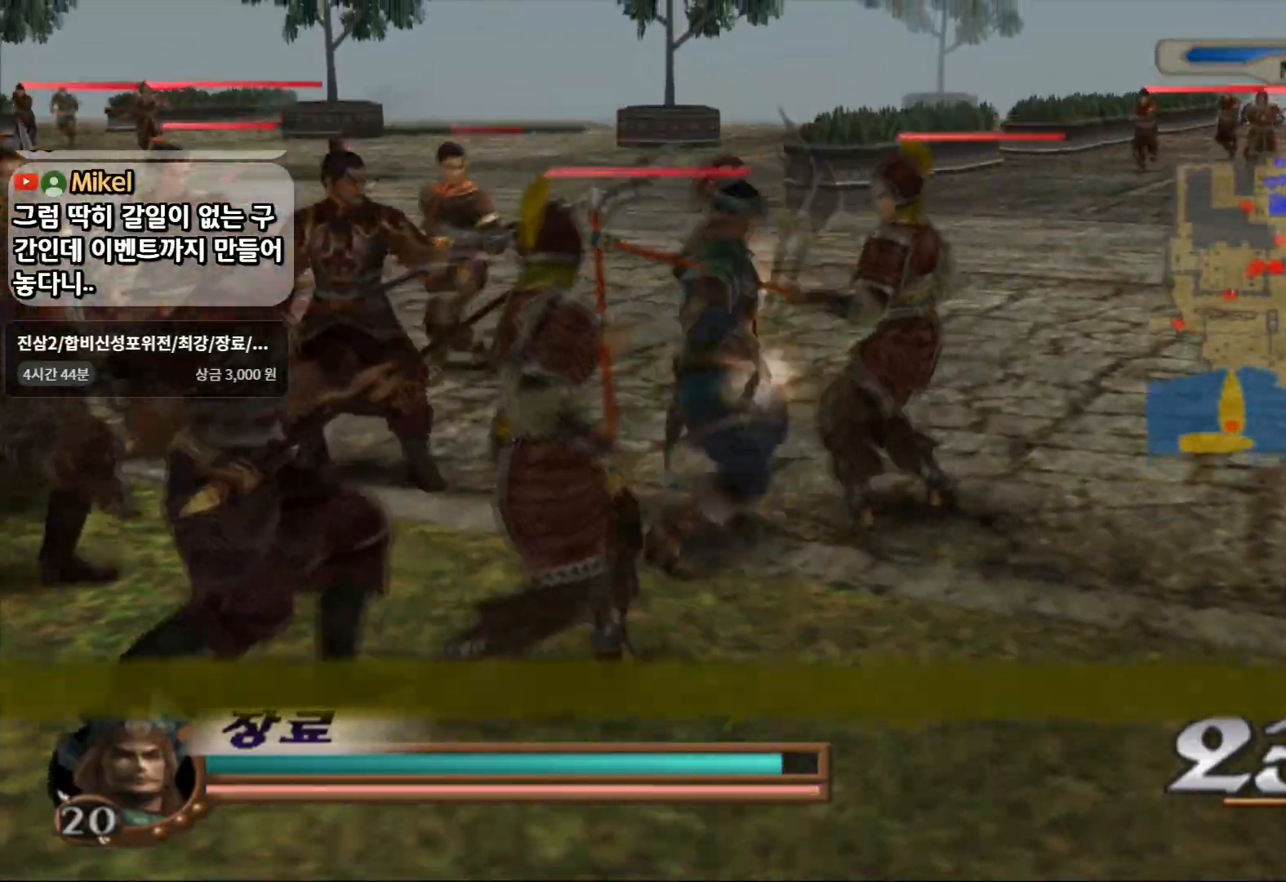
{"buttons": [], "left_stick": "up", "right_stick": "center", "events": []}
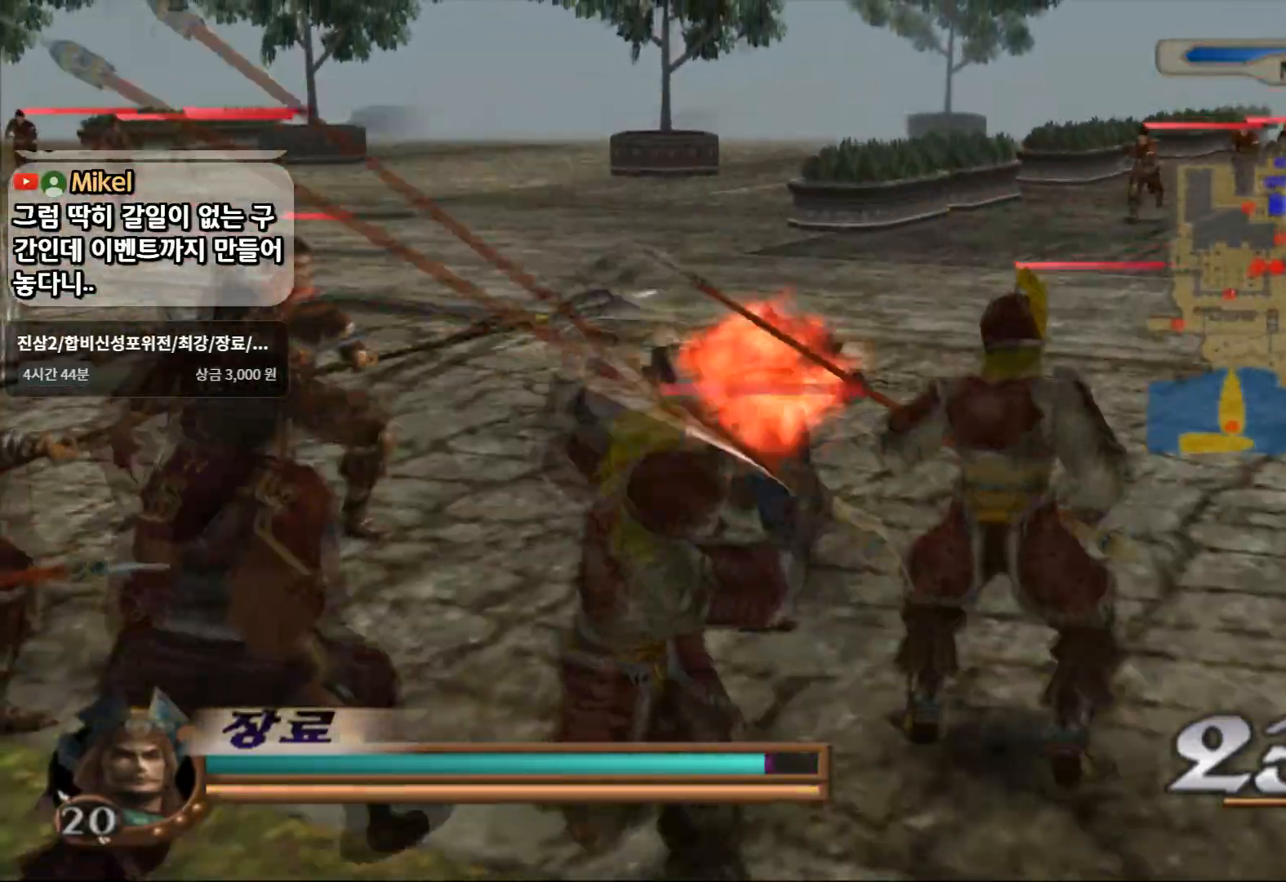
{"buttons": [], "left_stick": "up", "right_stick": "center", "events": []}
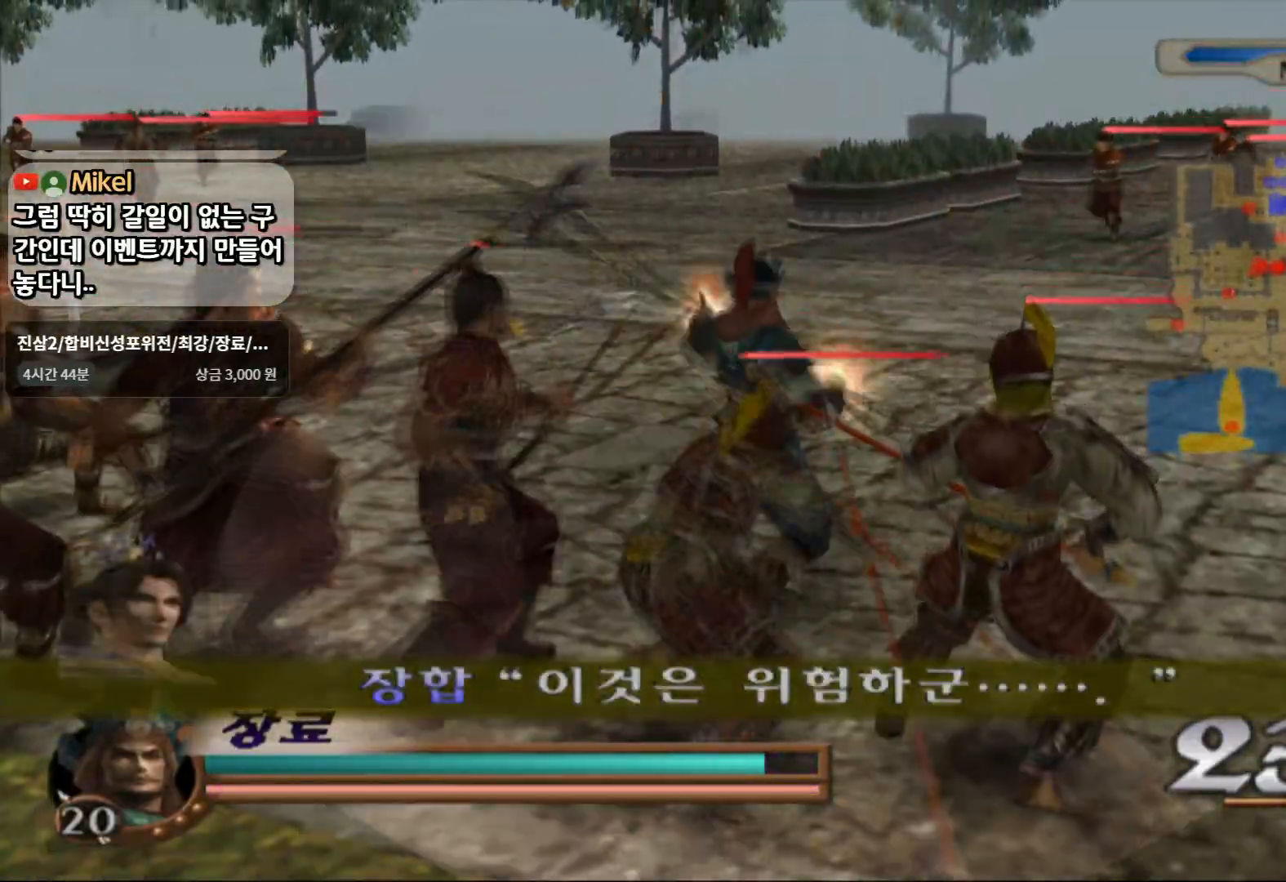
{"buttons": [], "left_stick": "up", "right_stick": "center", "events": []}
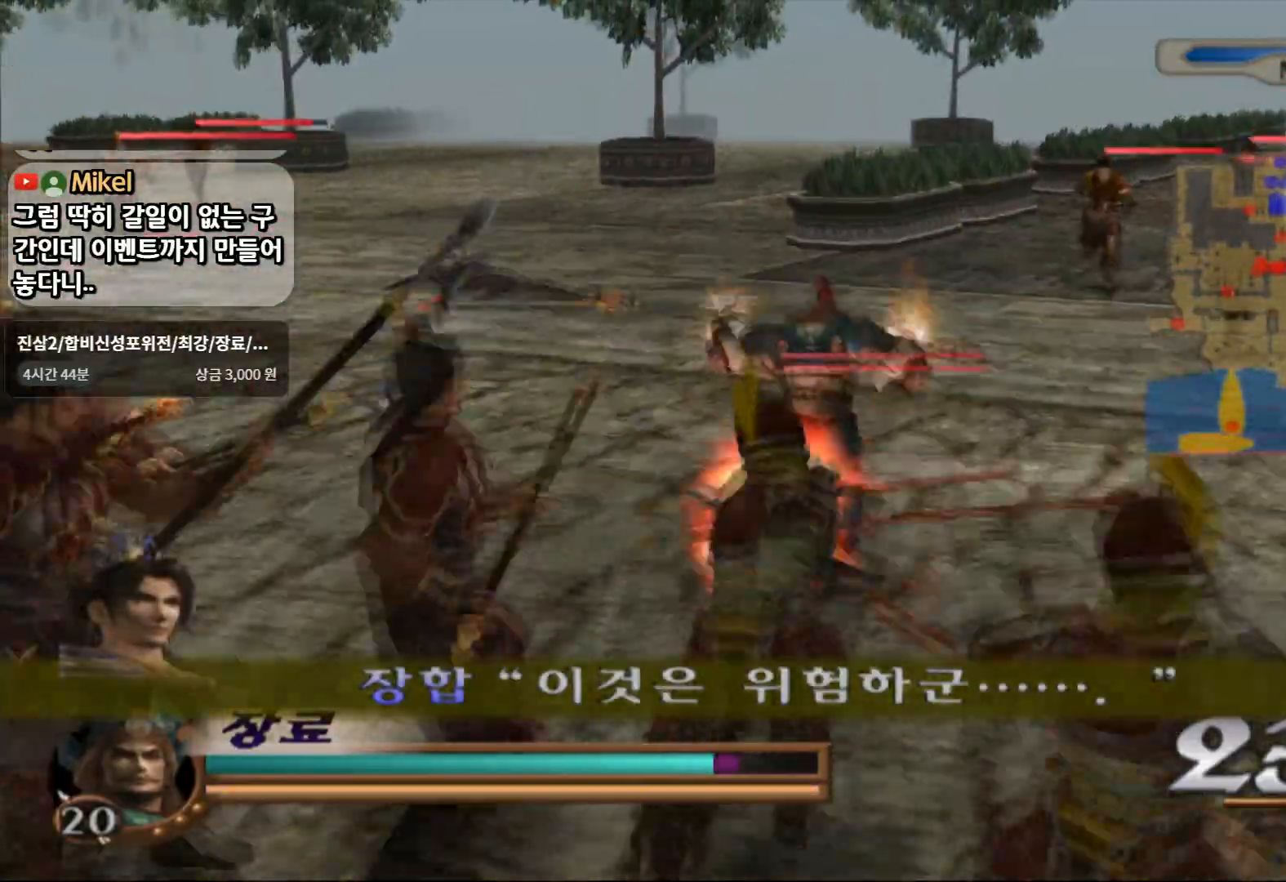
{"buttons": [], "left_stick": "up", "right_stick": "center", "events": []}